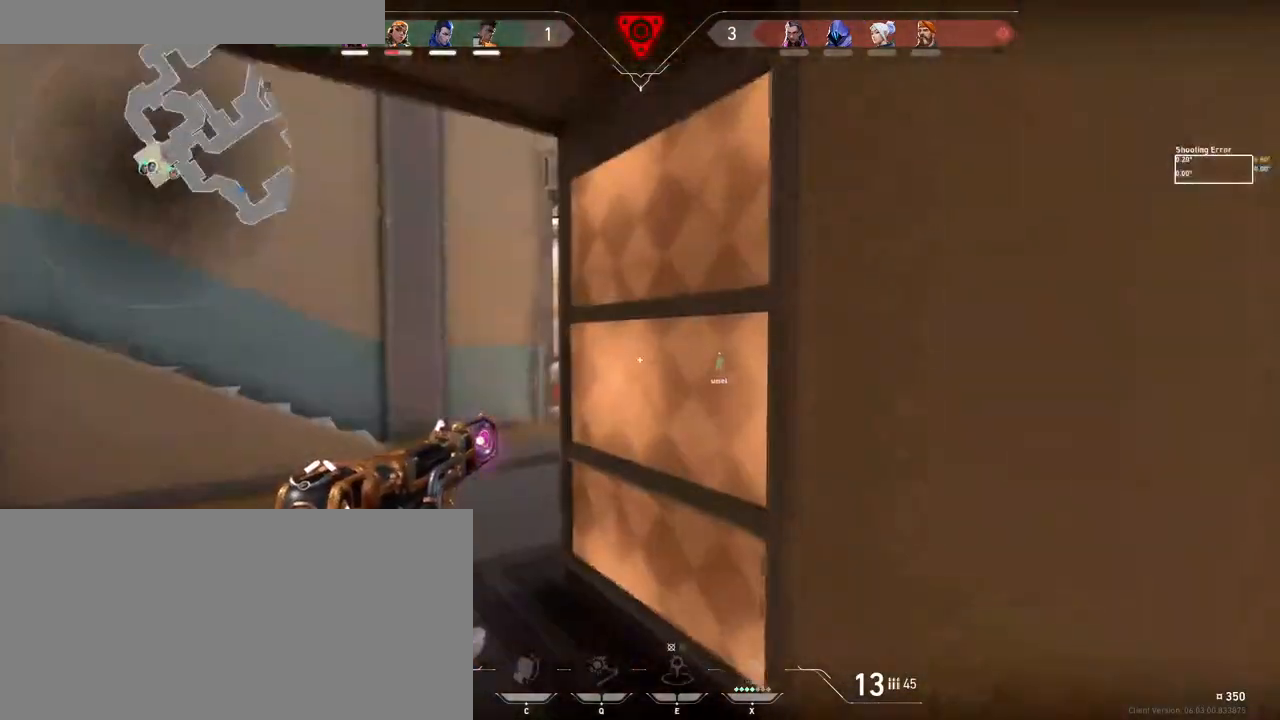
Gameplay with keyboard and mouse; each line is a JSON object with the keys and mouse buttons held at the frame after it. "events" lists presses ("down") and releases ("up") of "a", "ctrl", "d", "e", "f", "q", "r", "s", "shift", "space", "tab", "w", "mouse_left", "mouse_wheel", "mouse_right", "mouse_mb4" and "mouse_mb5" between this image and that frame as [ms after this image, input, new state], when the widget could be followed in between. "mouse_left", "mouse_wheel", "mouse_right", "mouse_mb4", "mouse_mb5" = the "left", "wheel", "right", "mb4", "mb5" buttons of the "mouse" list. No other keys are recorded. Fast repeated clicks can show as one long hold. "wheel" means that the mouse wheel is clicked or scrolled. Mouse movement is not recorded.
{"keys": ["a", "shift", "w"], "mouse": [], "events": [[400, "a", "down"]]}
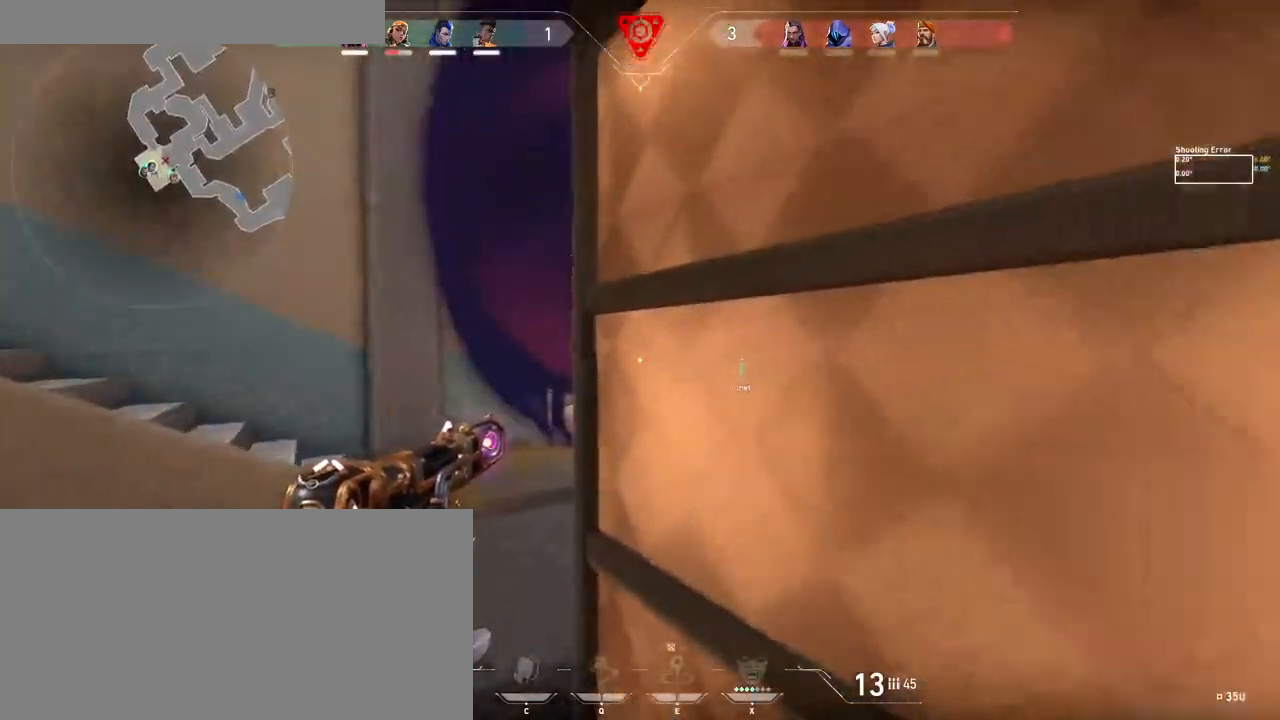
{"keys": ["ctrl"], "mouse": [], "events": [[16, "a", "up"], [16, "w", "up"], [66, "ctrl", "down"], [100, "shift", "up"]]}
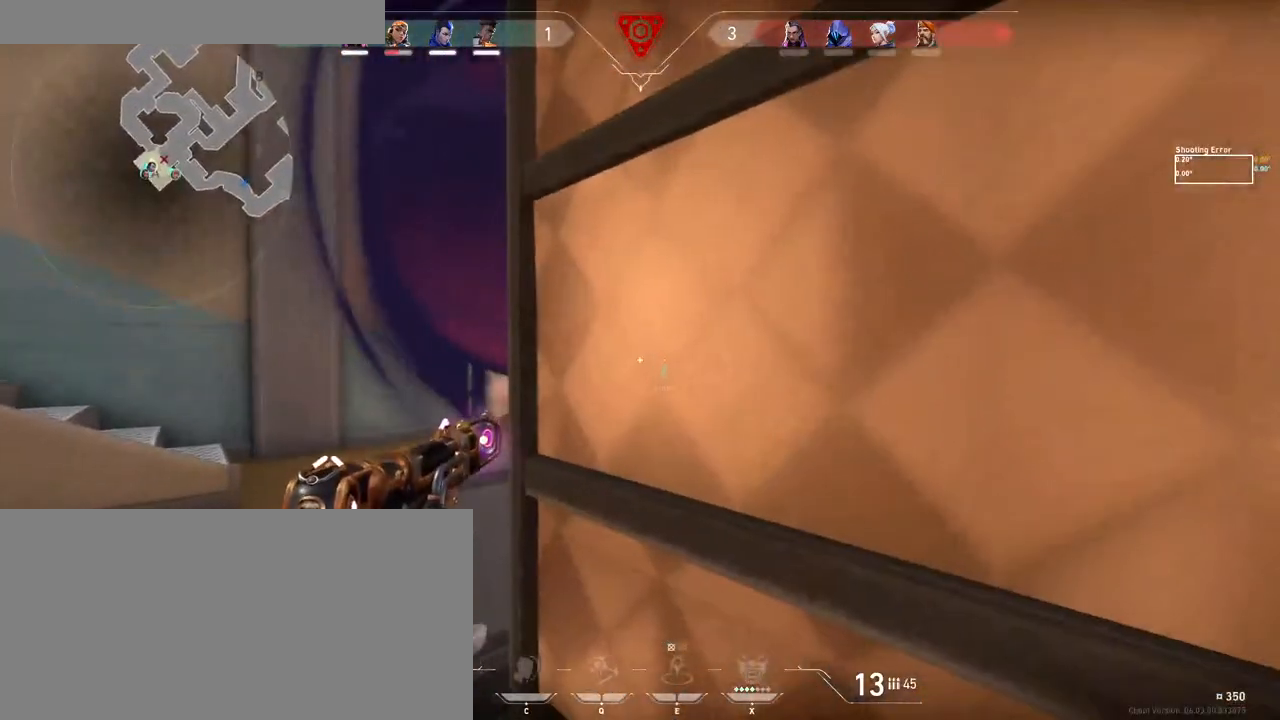
{"keys": ["ctrl"], "mouse": [], "events": []}
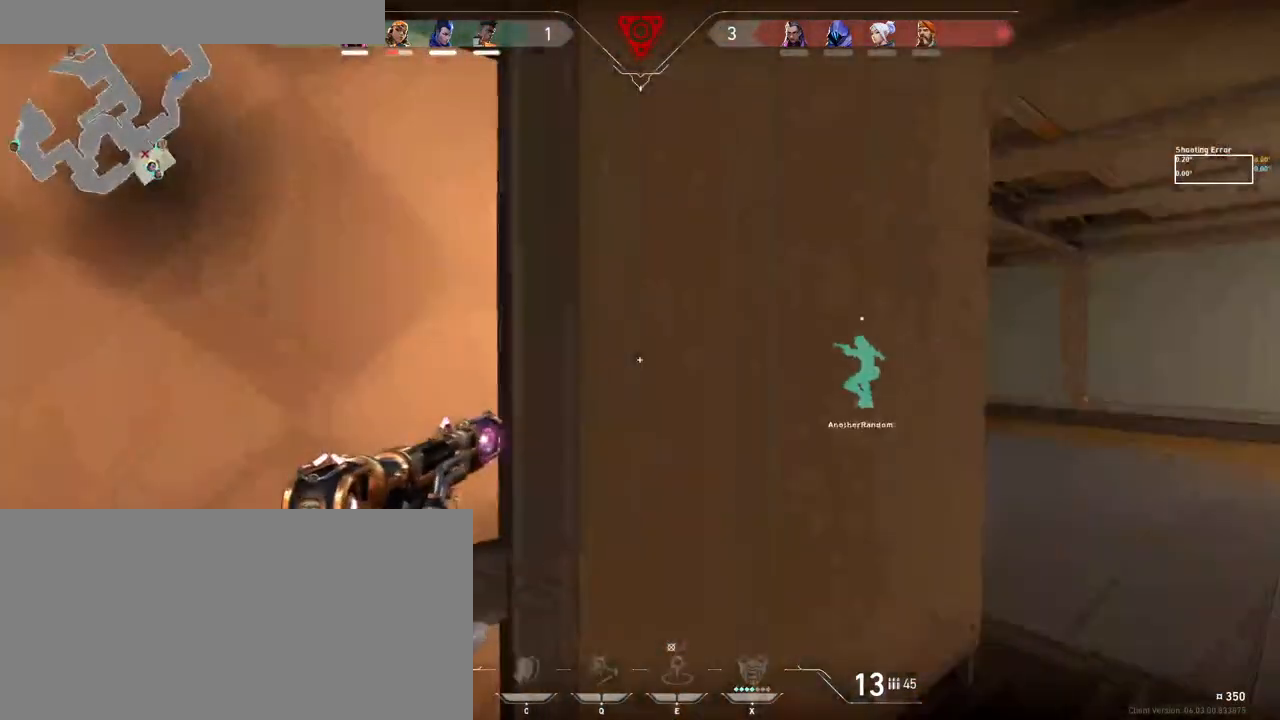
{"keys": ["ctrl"], "mouse": [], "events": []}
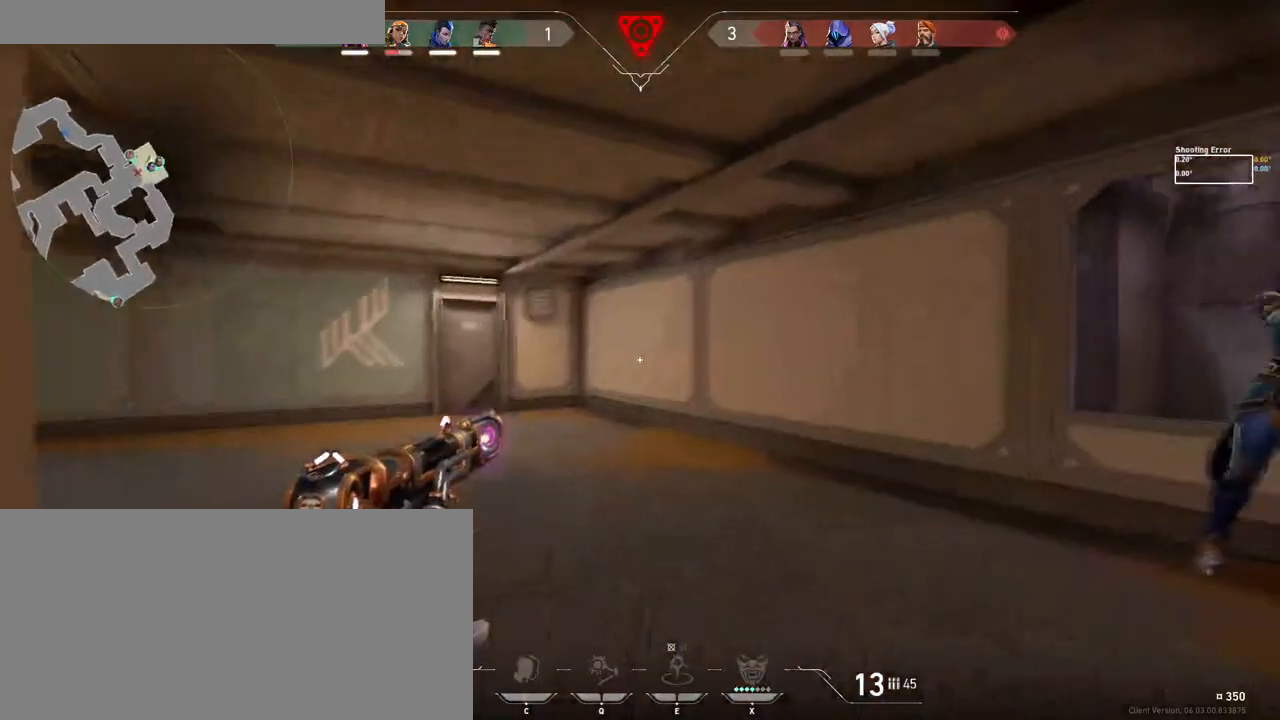
{"keys": ["ctrl"], "mouse": [], "events": []}
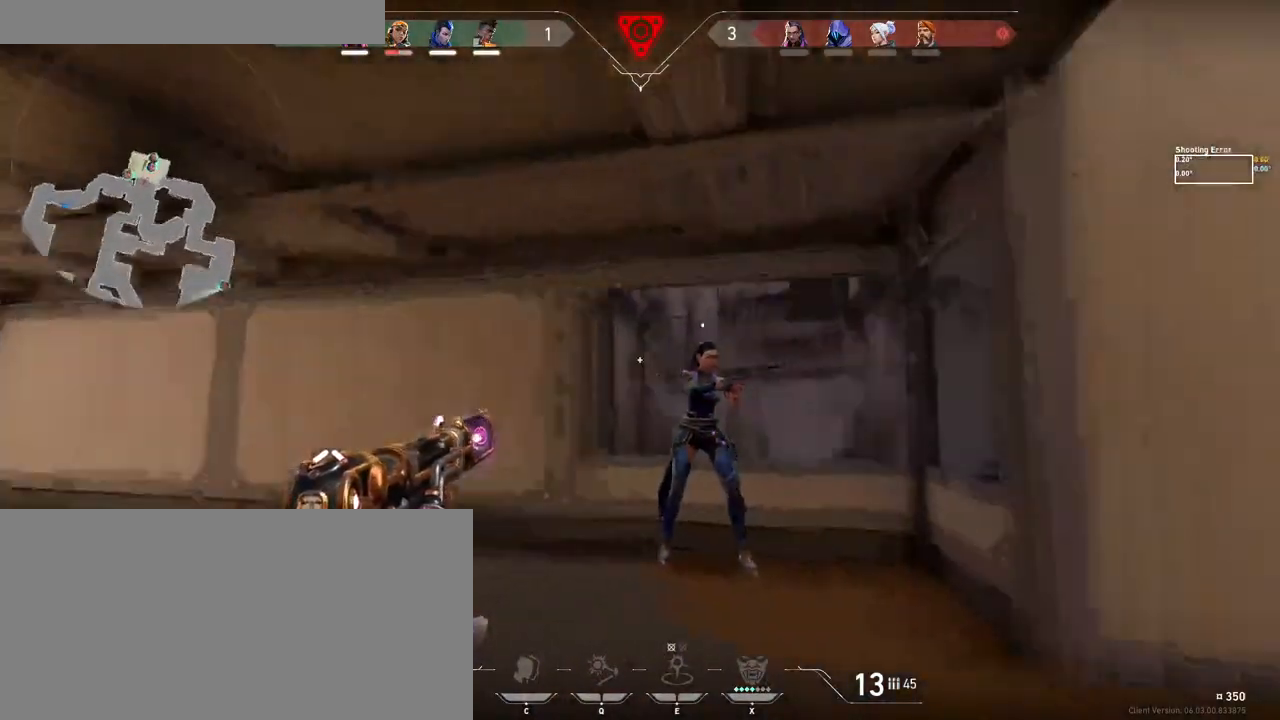
{"keys": ["ctrl"], "mouse": [], "events": []}
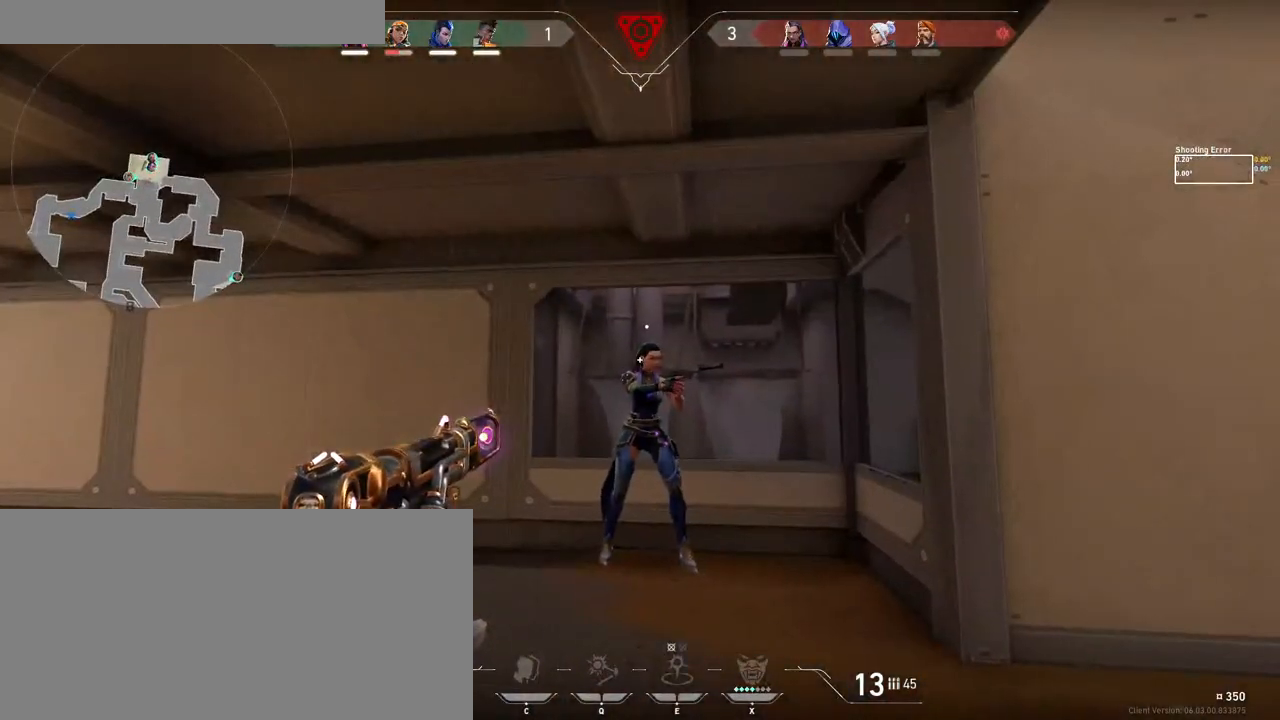
{"keys": ["ctrl"], "mouse": [], "events": []}
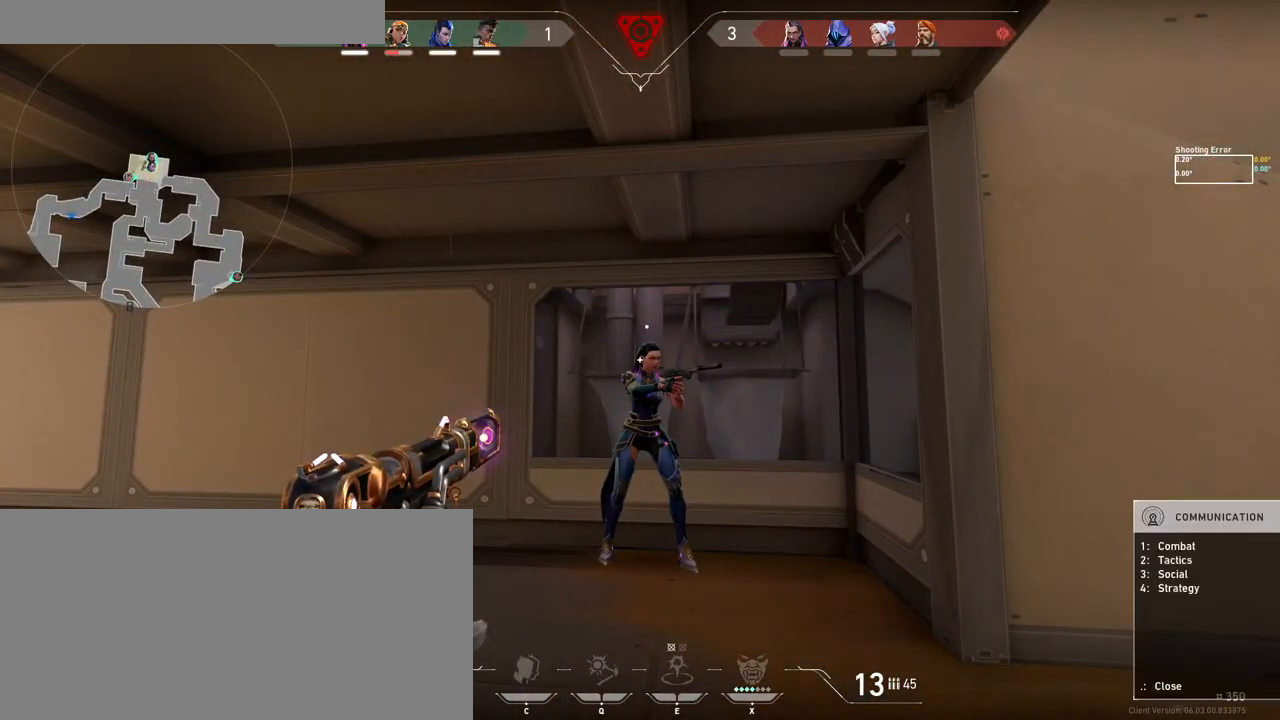
{"keys": ["ctrl"], "mouse": [], "events": []}
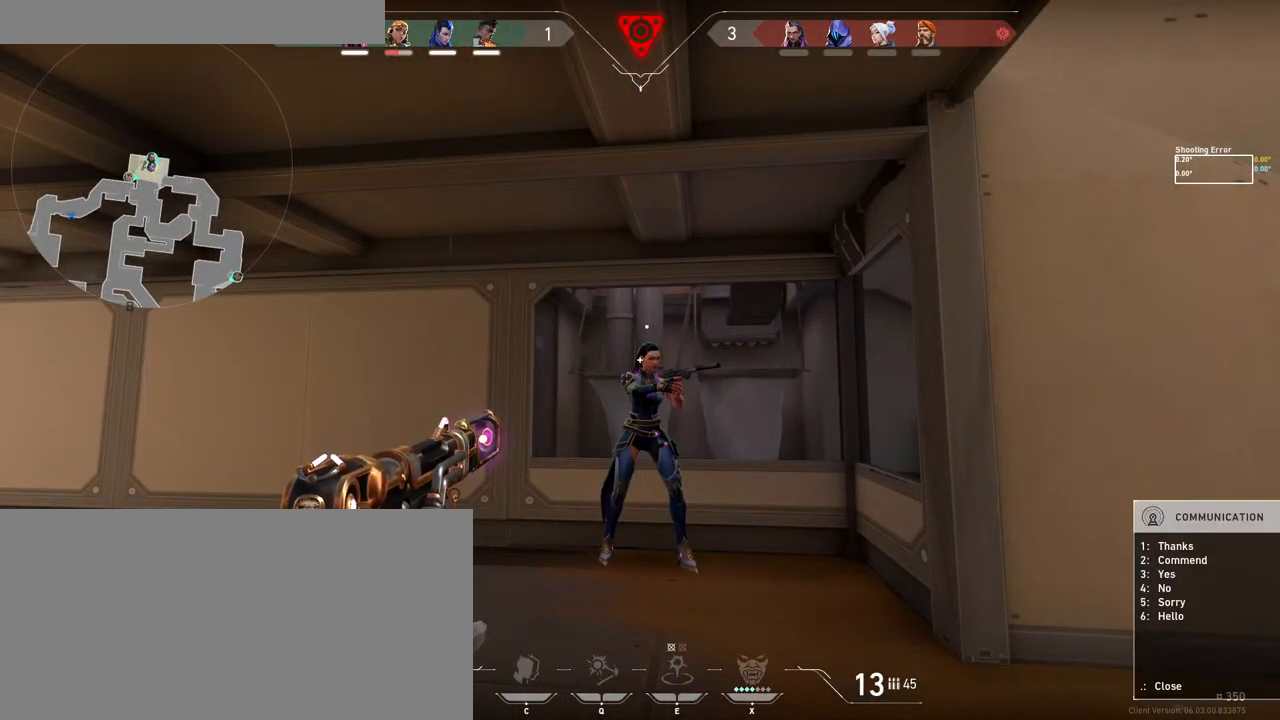
{"keys": ["ctrl"], "mouse": [], "events": []}
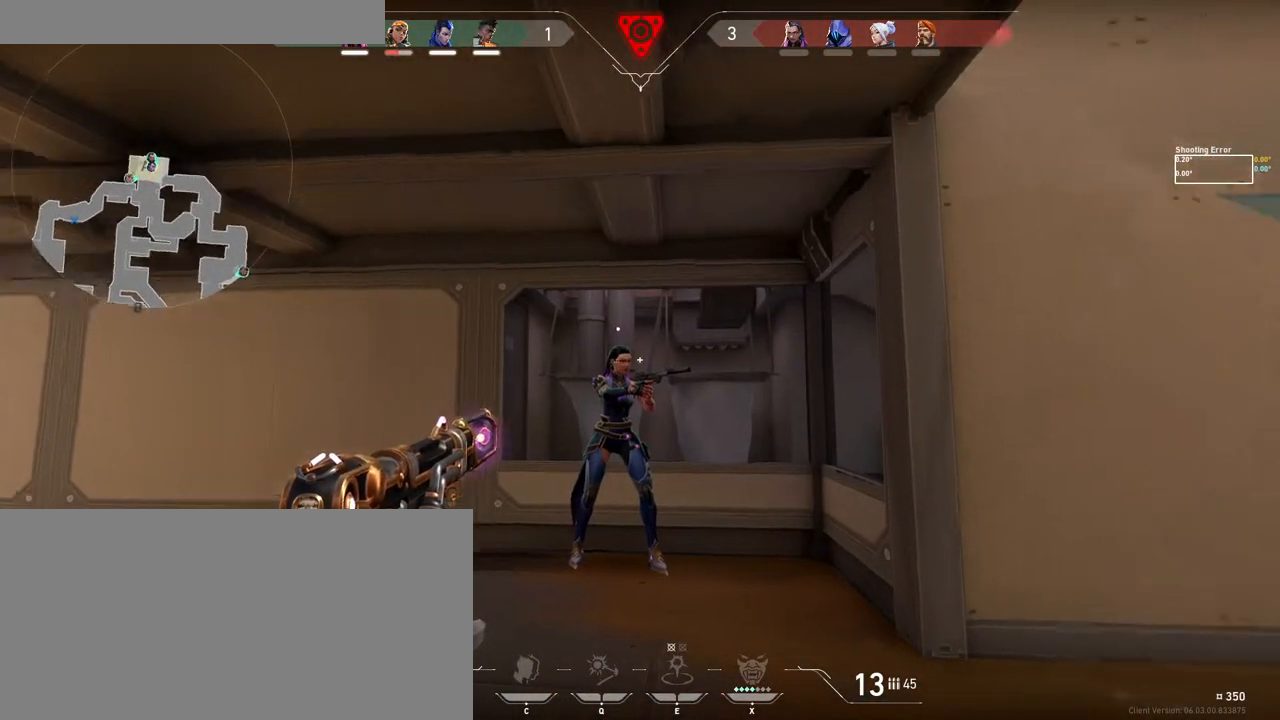
{"keys": [], "mouse": [], "events": [[383, "ctrl", "up"]]}
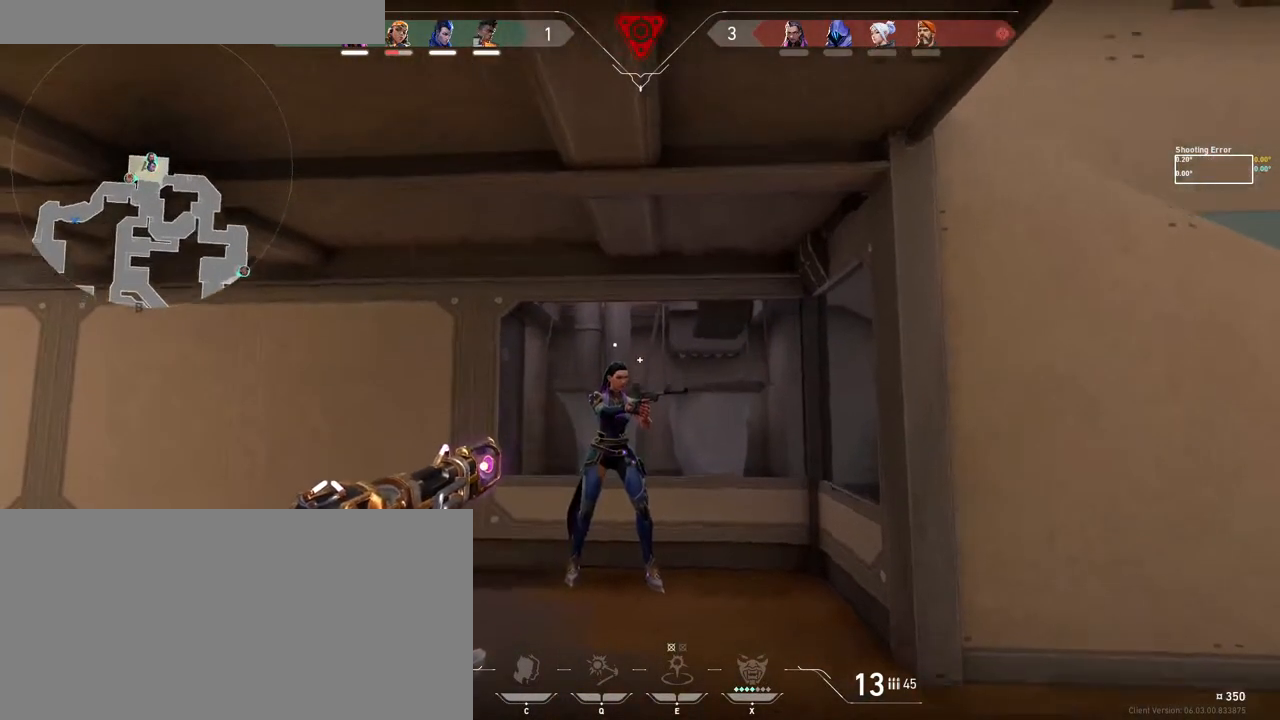
{"keys": ["ctrl"], "mouse": [], "events": [[166, "ctrl", "down"]]}
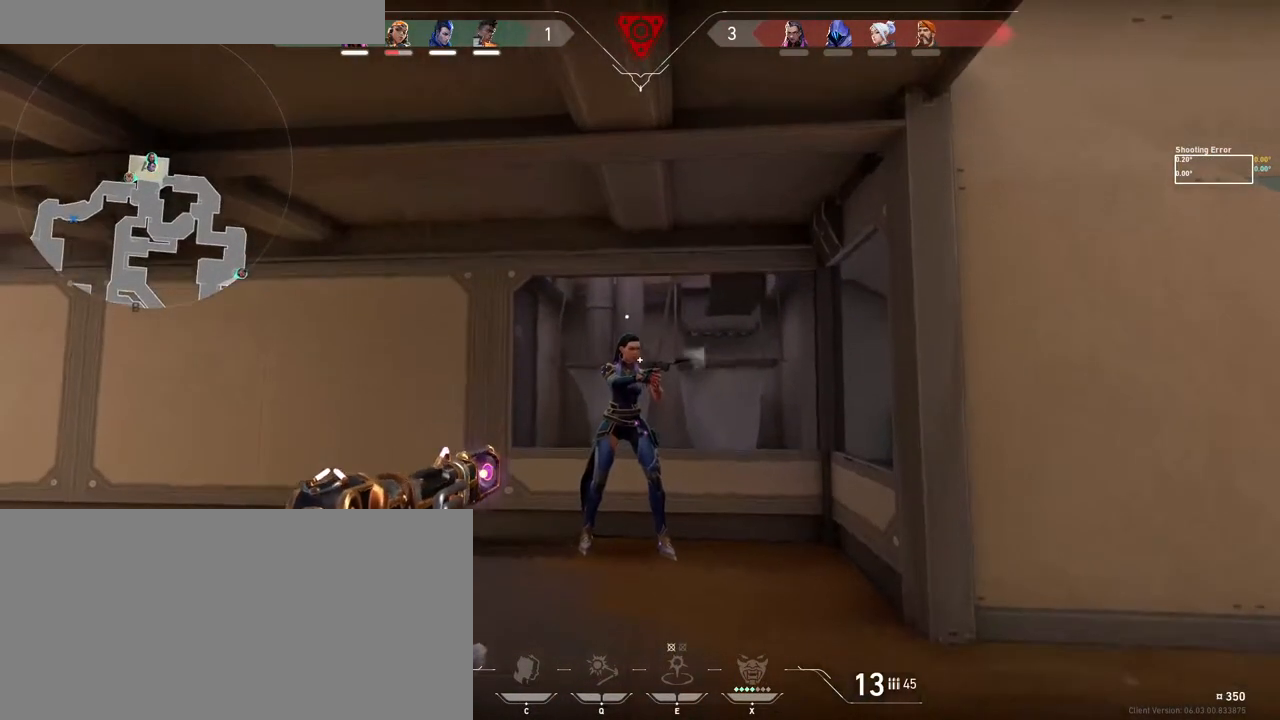
{"keys": ["ctrl"], "mouse": [], "events": []}
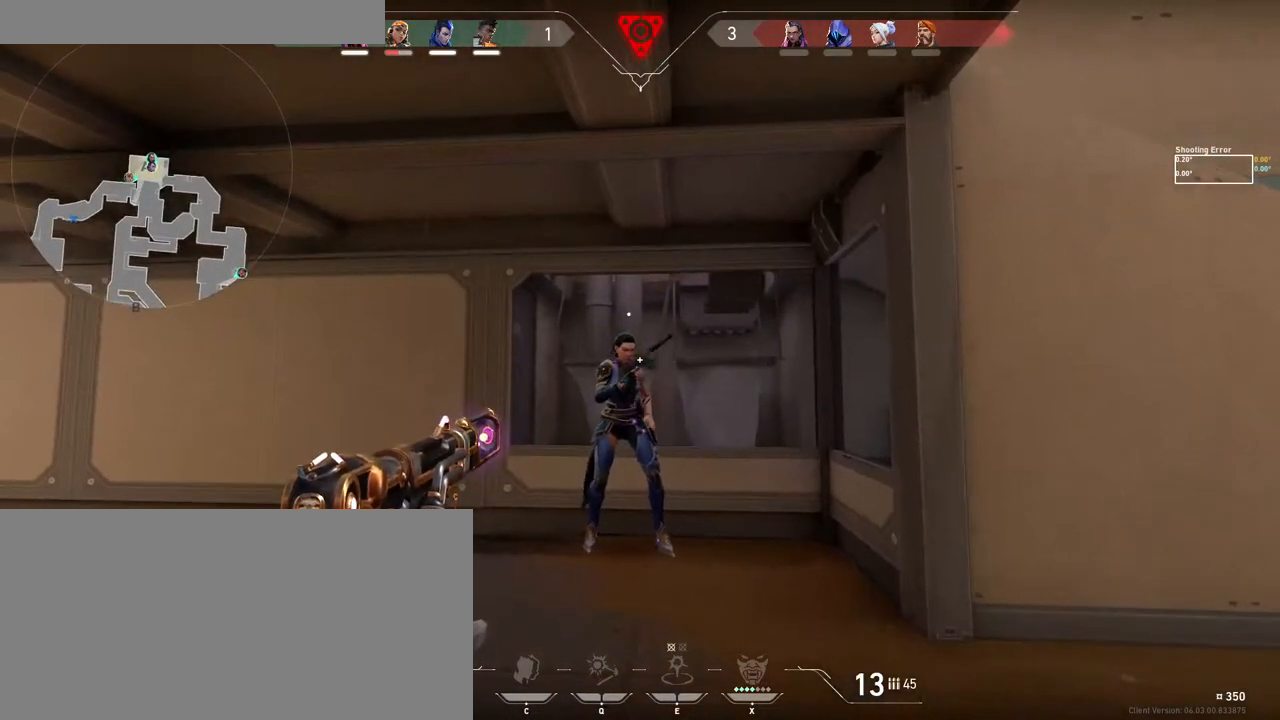
{"keys": [], "mouse": [], "events": [[416, "ctrl", "up"]]}
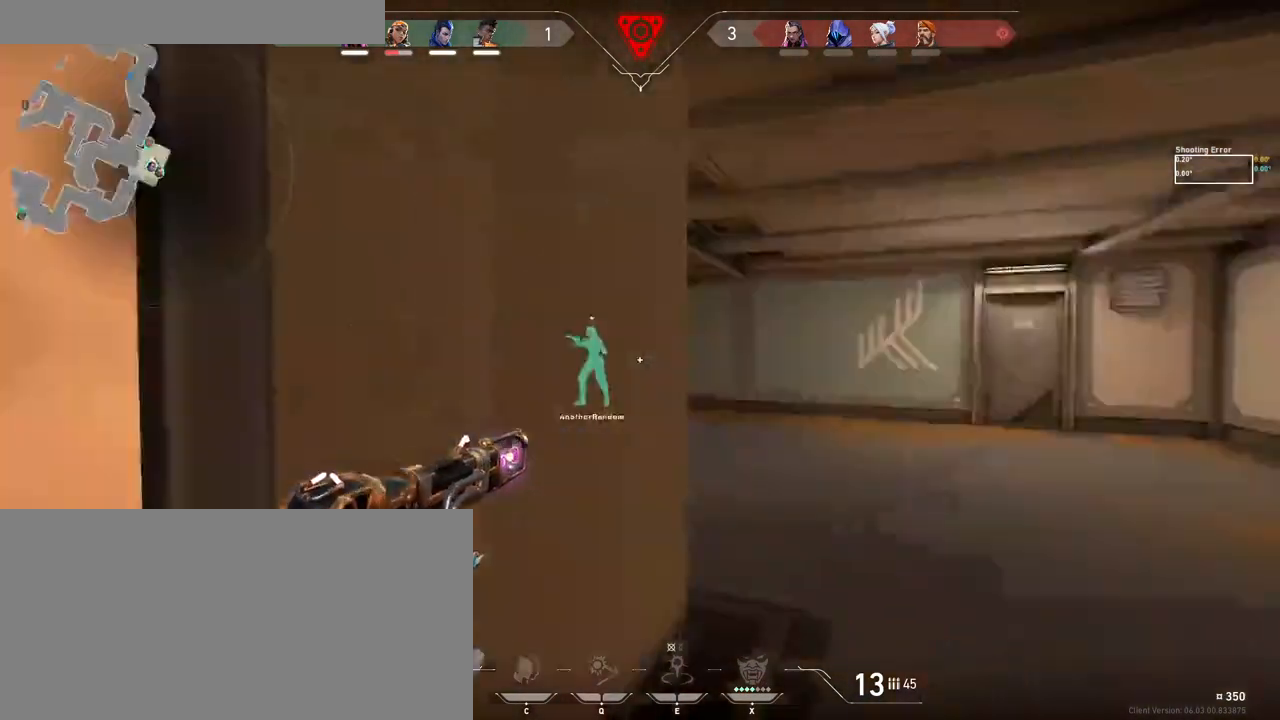
{"keys": ["d", "shift"], "mouse": [], "events": [[50, "d", "down"], [166, "shift", "down"], [166, "w", "down"], [383, "w", "up"]]}
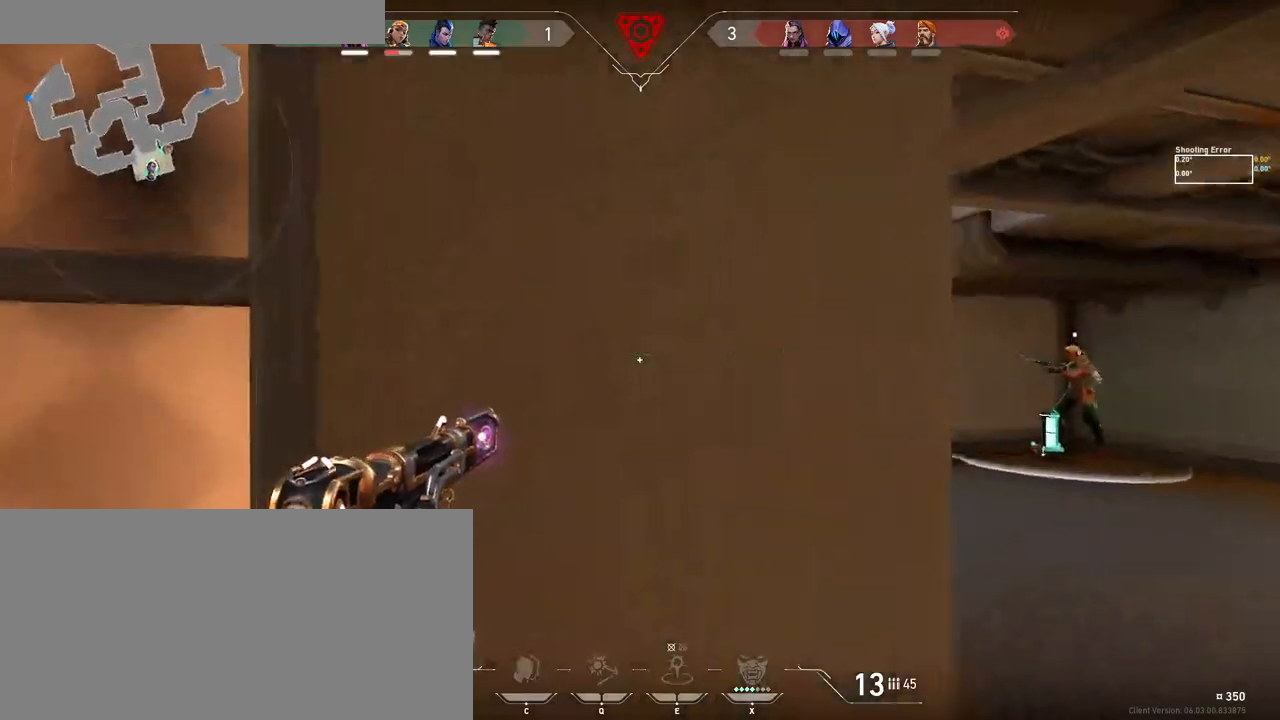
{"keys": ["d"], "mouse": [], "events": [[100, "d", "up"], [150, "shift", "up"], [266, "d", "down"], [283, "s", "down"], [433, "s", "up"]]}
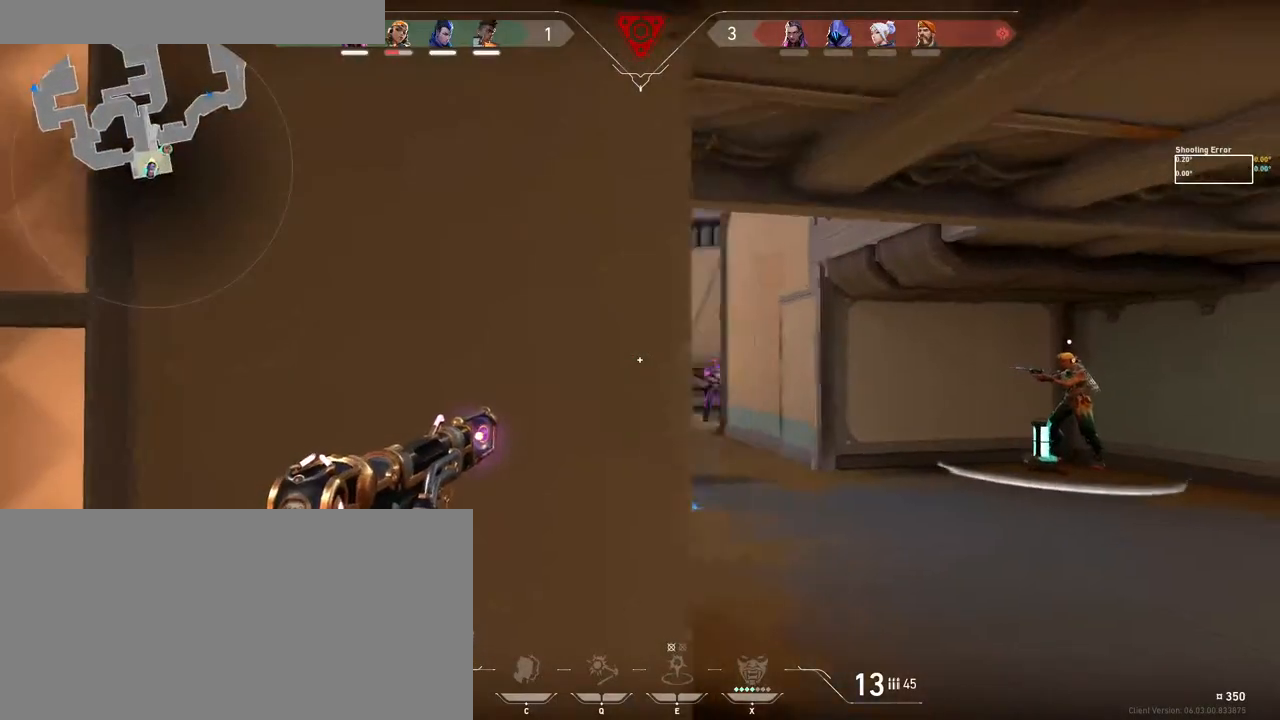
{"keys": [], "mouse": [], "events": [[133, "d", "up"], [300, "mouse_left", "down"], [316, "a", "down"], [383, "mouse_left", "up"], [466, "a", "up"]]}
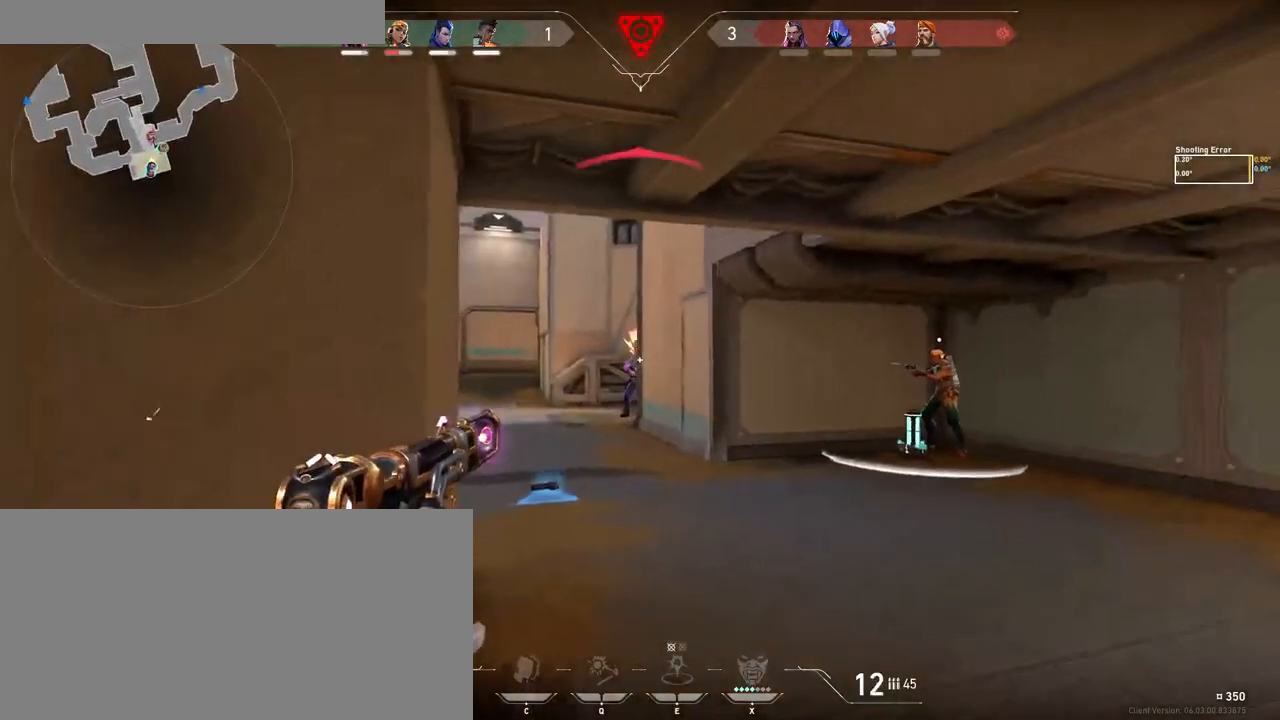
{"keys": ["a", "w"], "mouse": [], "events": [[66, "mouse_left", "down"], [150, "a", "down"], [166, "mouse_left", "up"], [233, "a", "up"], [400, "a", "down"], [500, "w", "down"]]}
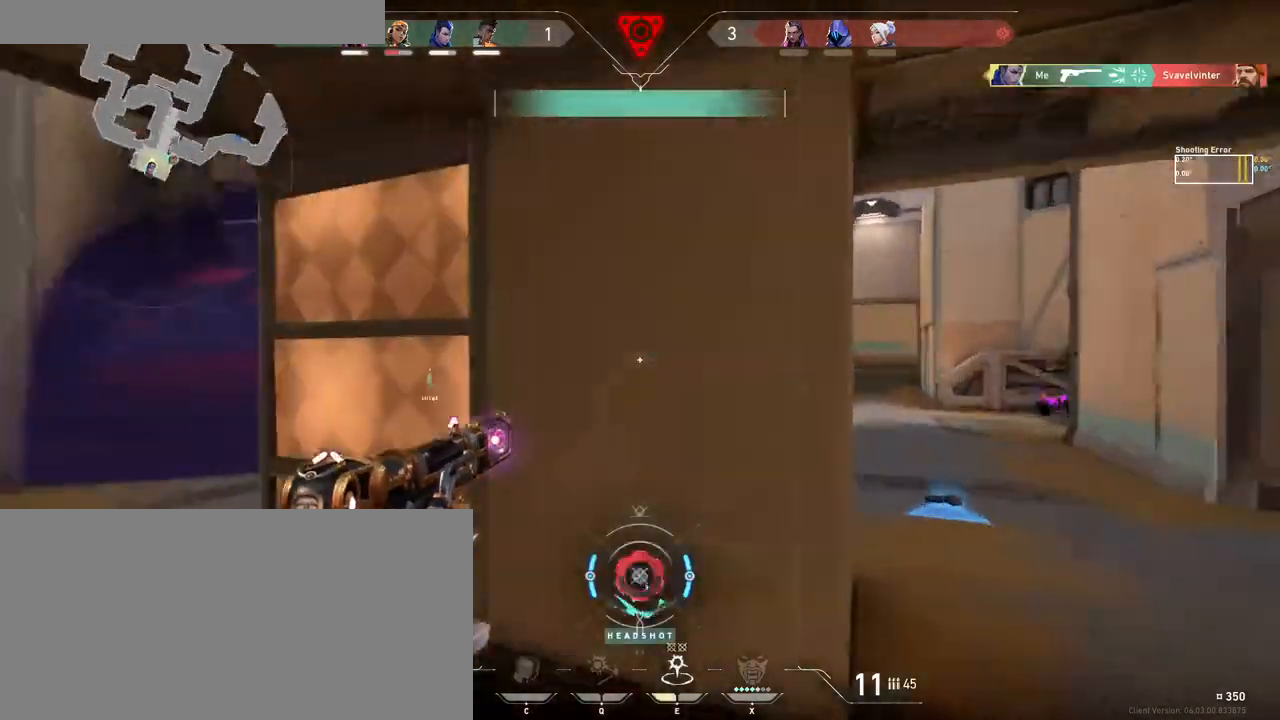
{"keys": [], "mouse": [], "events": [[233, "w", "up"], [266, "e", "down"], [283, "a", "up"], [350, "e", "up"]]}
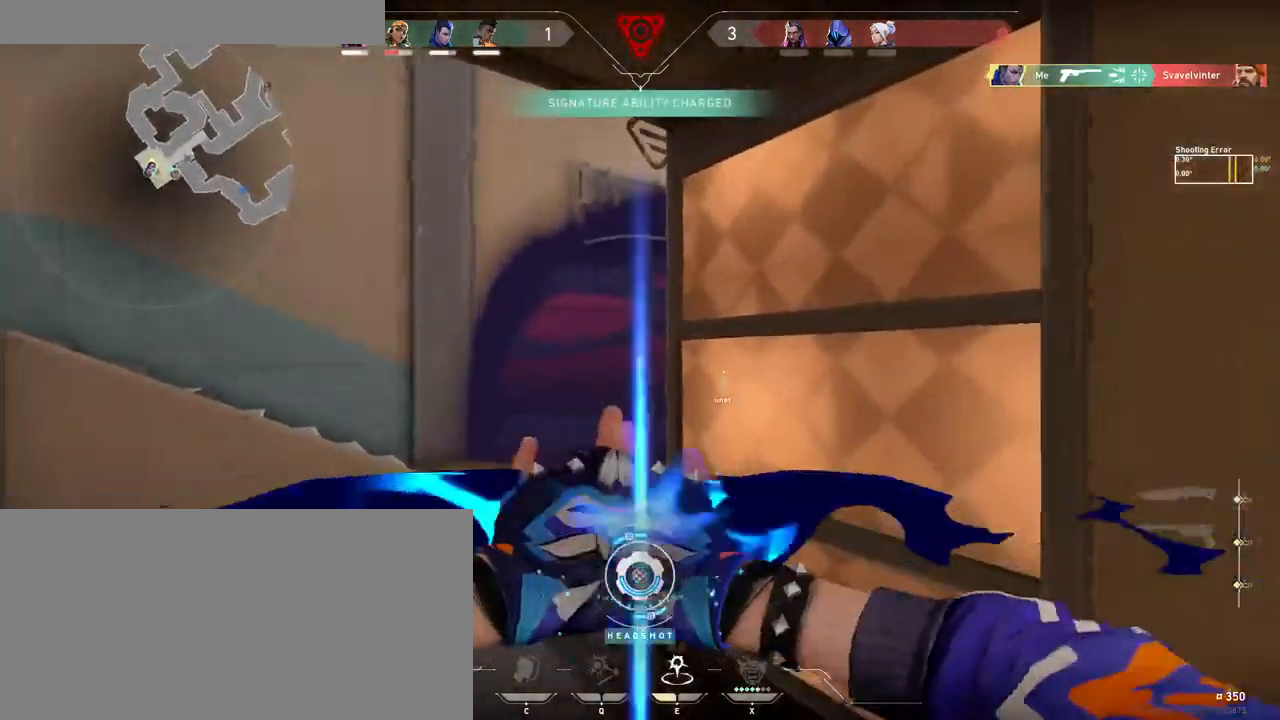
{"keys": [], "mouse": [], "events": [[16, "d", "down"], [100, "d", "up"], [150, "a", "down"], [266, "a", "up"], [450, "mouse_left", "down"], [500, "mouse_left", "up"]]}
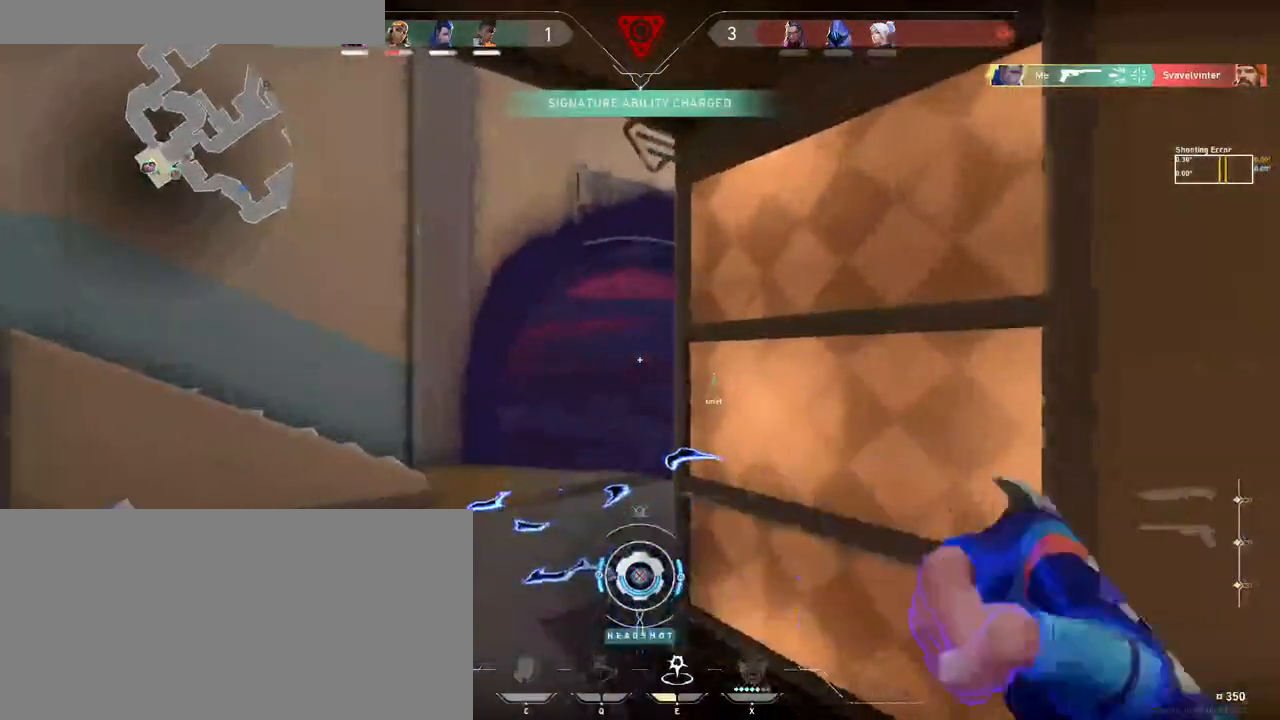
{"keys": ["d", "shift", "w"], "mouse": [], "events": [[83, "mouse_left", "down"], [150, "mouse_left", "up"], [266, "w", "down"], [383, "d", "down"], [450, "shift", "down"]]}
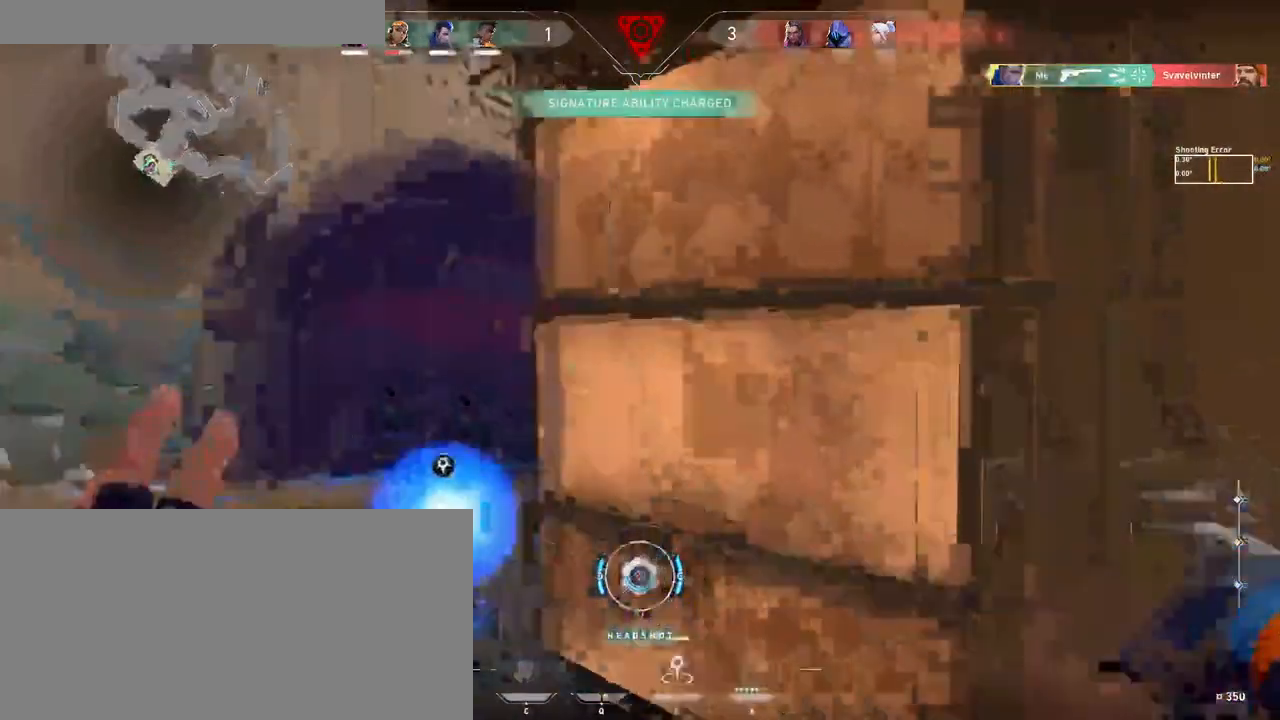
{"keys": ["ctrl", "shift"], "mouse": [], "events": [[183, "w", "up"], [283, "d", "up"], [466, "ctrl", "down"]]}
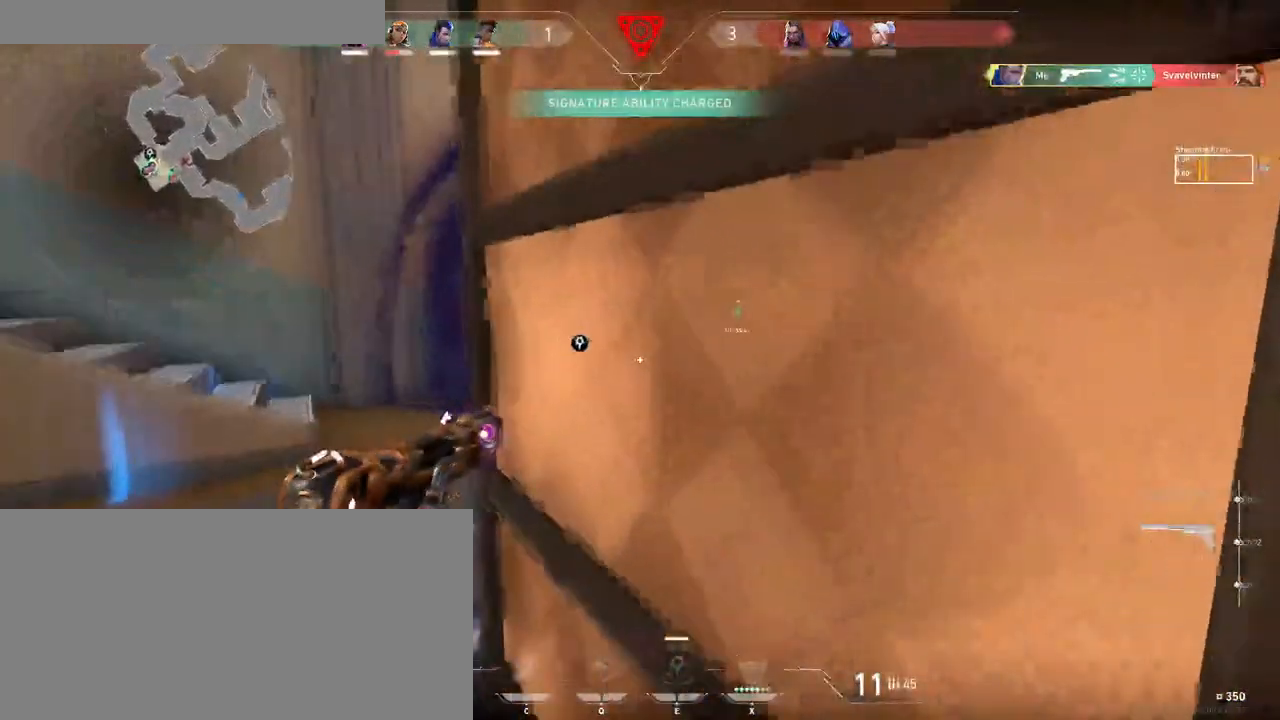
{"keys": ["ctrl"], "mouse": [], "events": [[16, "shift", "up"]]}
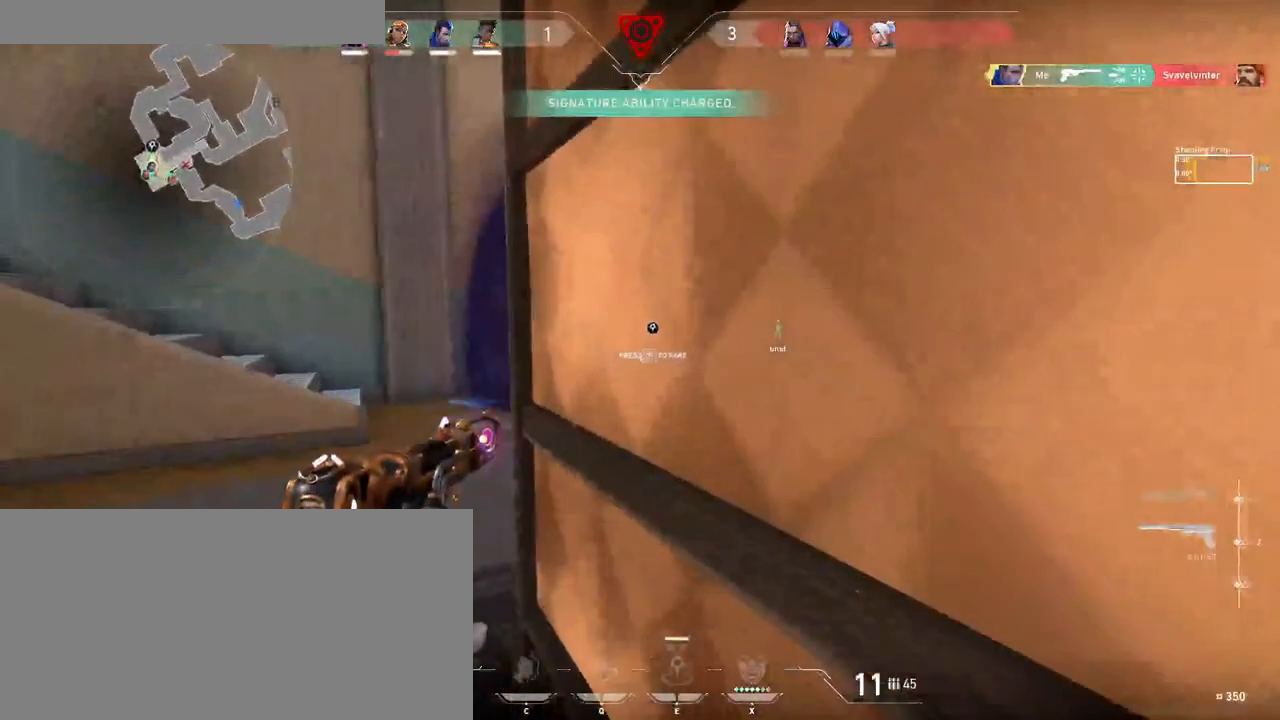
{"keys": ["ctrl"], "mouse": [], "events": []}
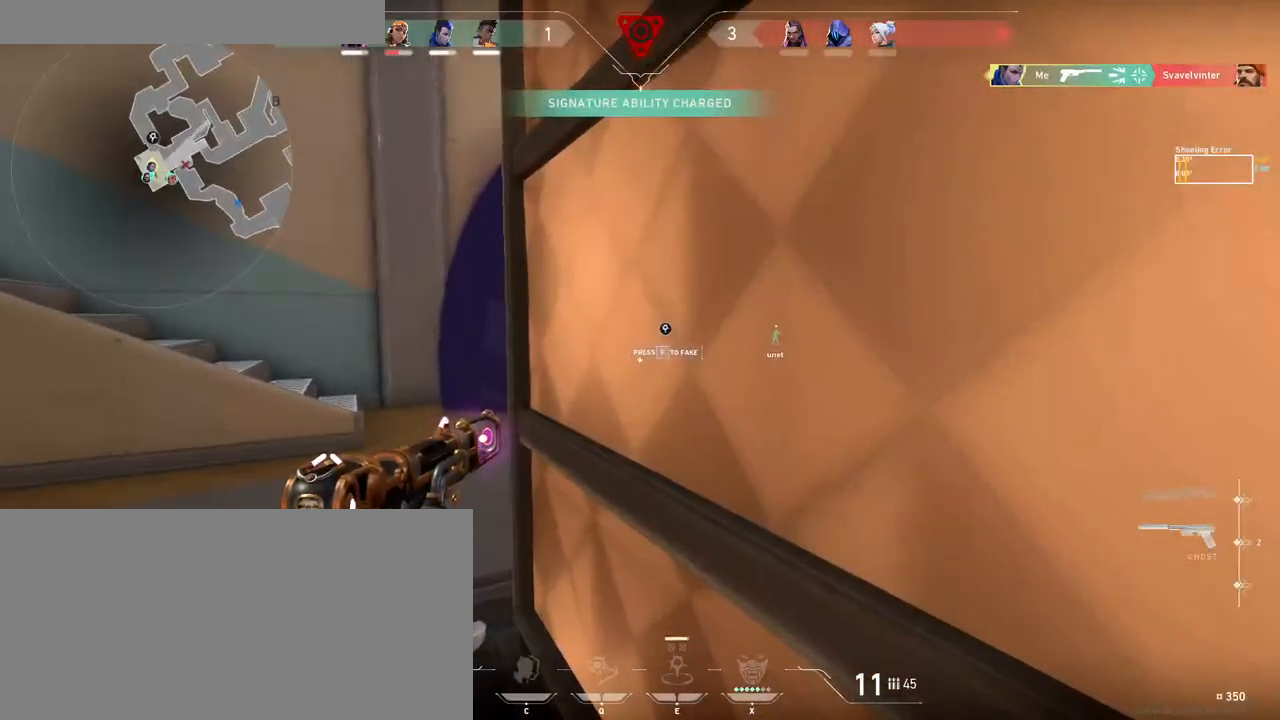
{"keys": ["shift"], "mouse": [], "events": [[116, "f", "down"], [166, "ctrl", "up"], [233, "f", "up"], [416, "shift", "down"]]}
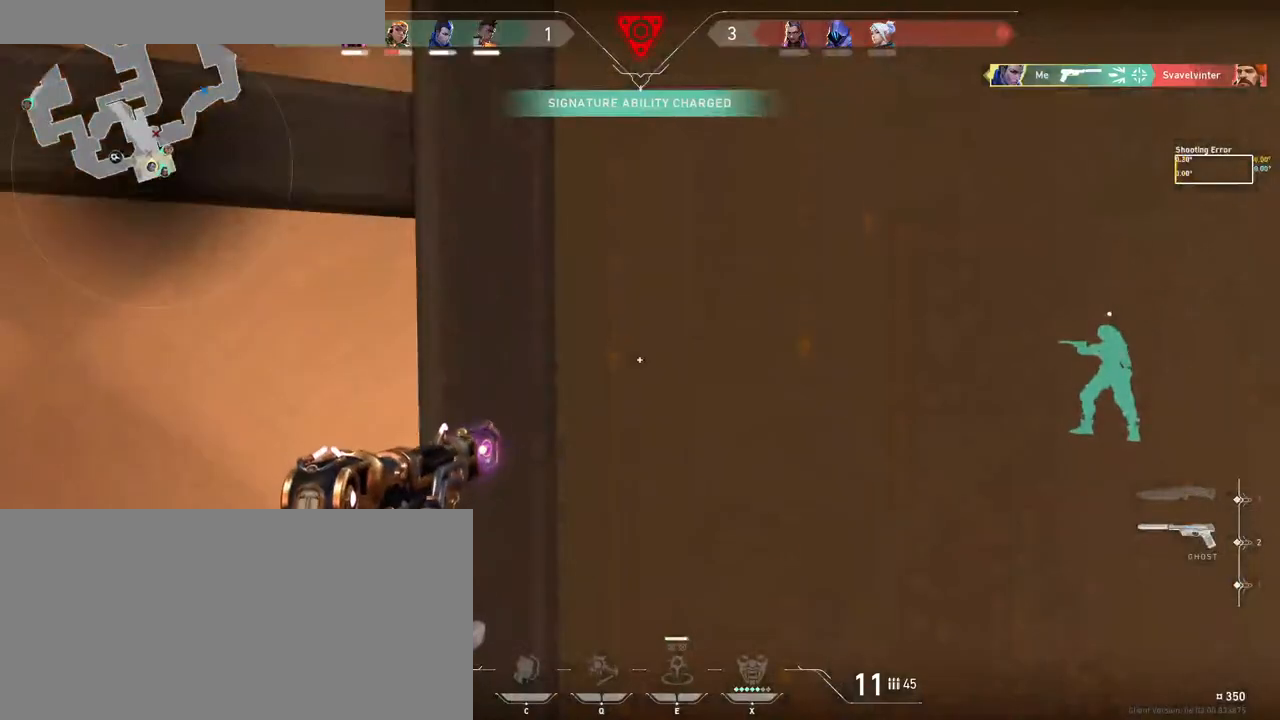
{"keys": ["shift"], "mouse": [], "events": [[283, "f", "down"], [400, "f", "up"]]}